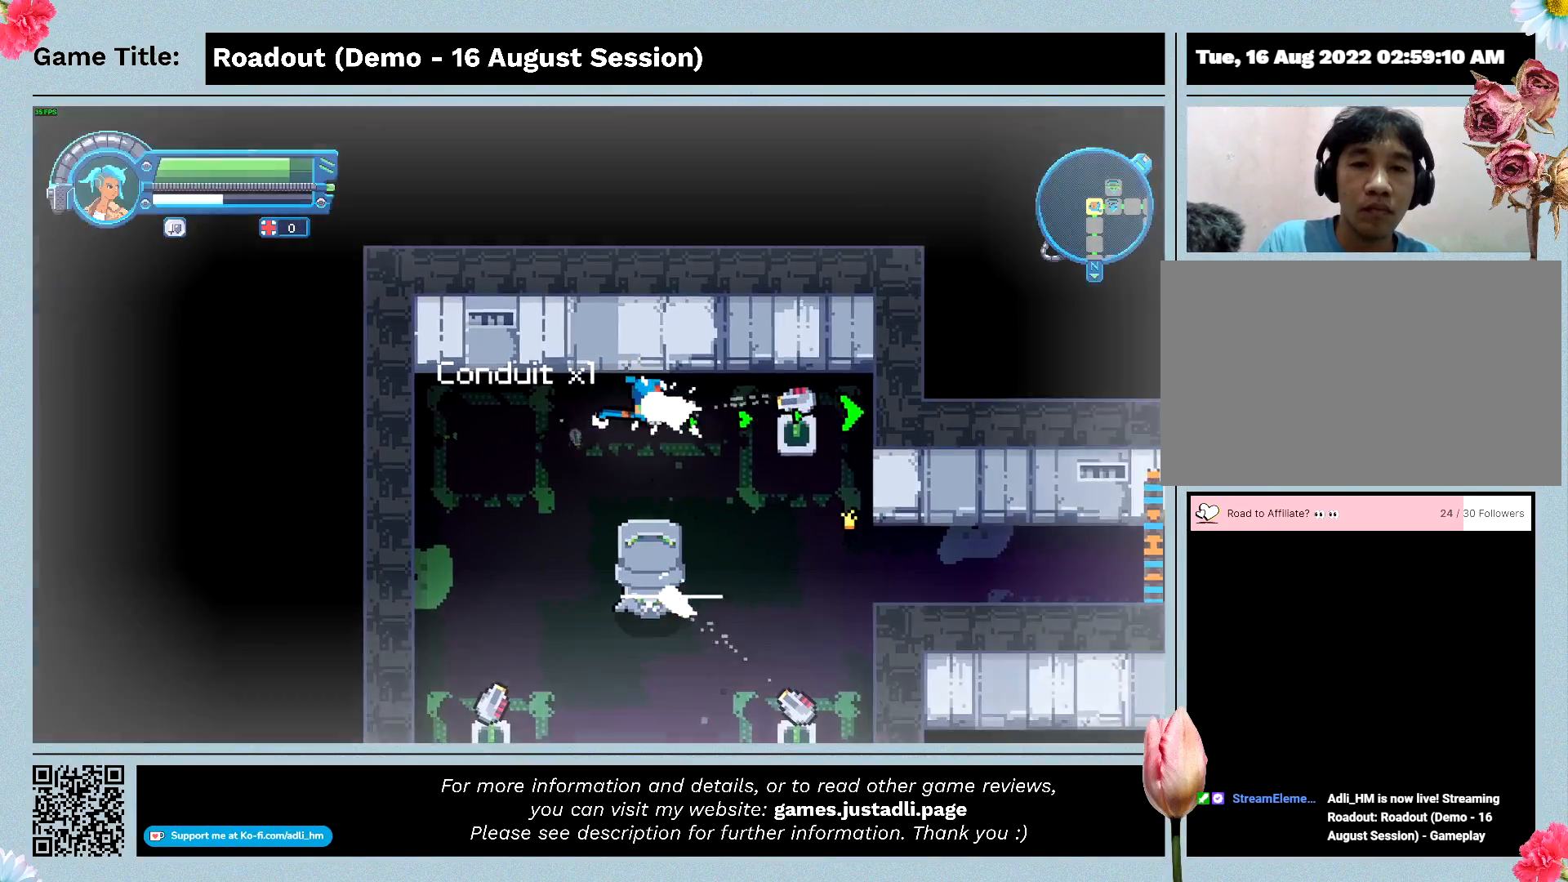
Gameplay with keyboard; each line is a JSON object with the keys held at the frame after it. "events" lists presses ("down") and releases ("up") of "0", "1", "2", "3", "4", "5", "6", "7", "8", "9", "a", "alt", "b", "c", "caps_lock", "ctrl", "d", "down", "e", "escape", "f", "f1", "f2", "f3", "f4", "f5", "f6", "f7", "f8", "g", "h", "i", "j", "k", "l", "left", "m", "n", "o", "p", "q", "r", "return", "right", "s", "shift", "space", "t", "tab", "tilde", "u", "up", "v", "w", "x", "y" and "z" between this image and that frame as [ms after this image, input, new state], when the widget could be followed in between. No other keys are recorded. Mouse input is not recorded.
{"keys": ["w"], "events": [[33, "w", "down"], [400, "d", "up"]]}
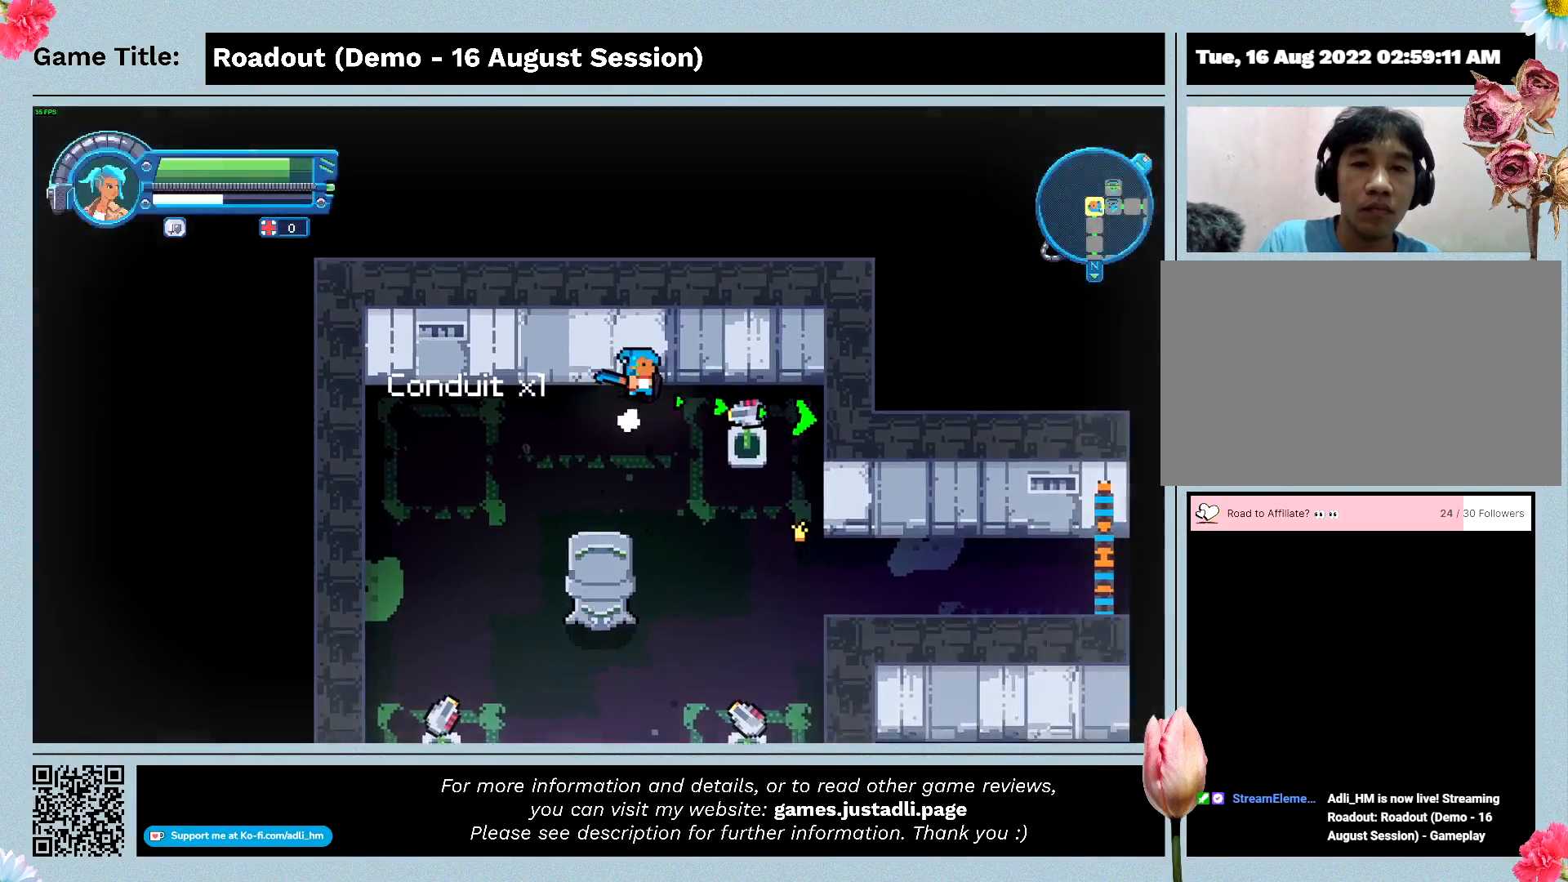
{"keys": ["d", "w"], "events": [[400, "d", "down"]]}
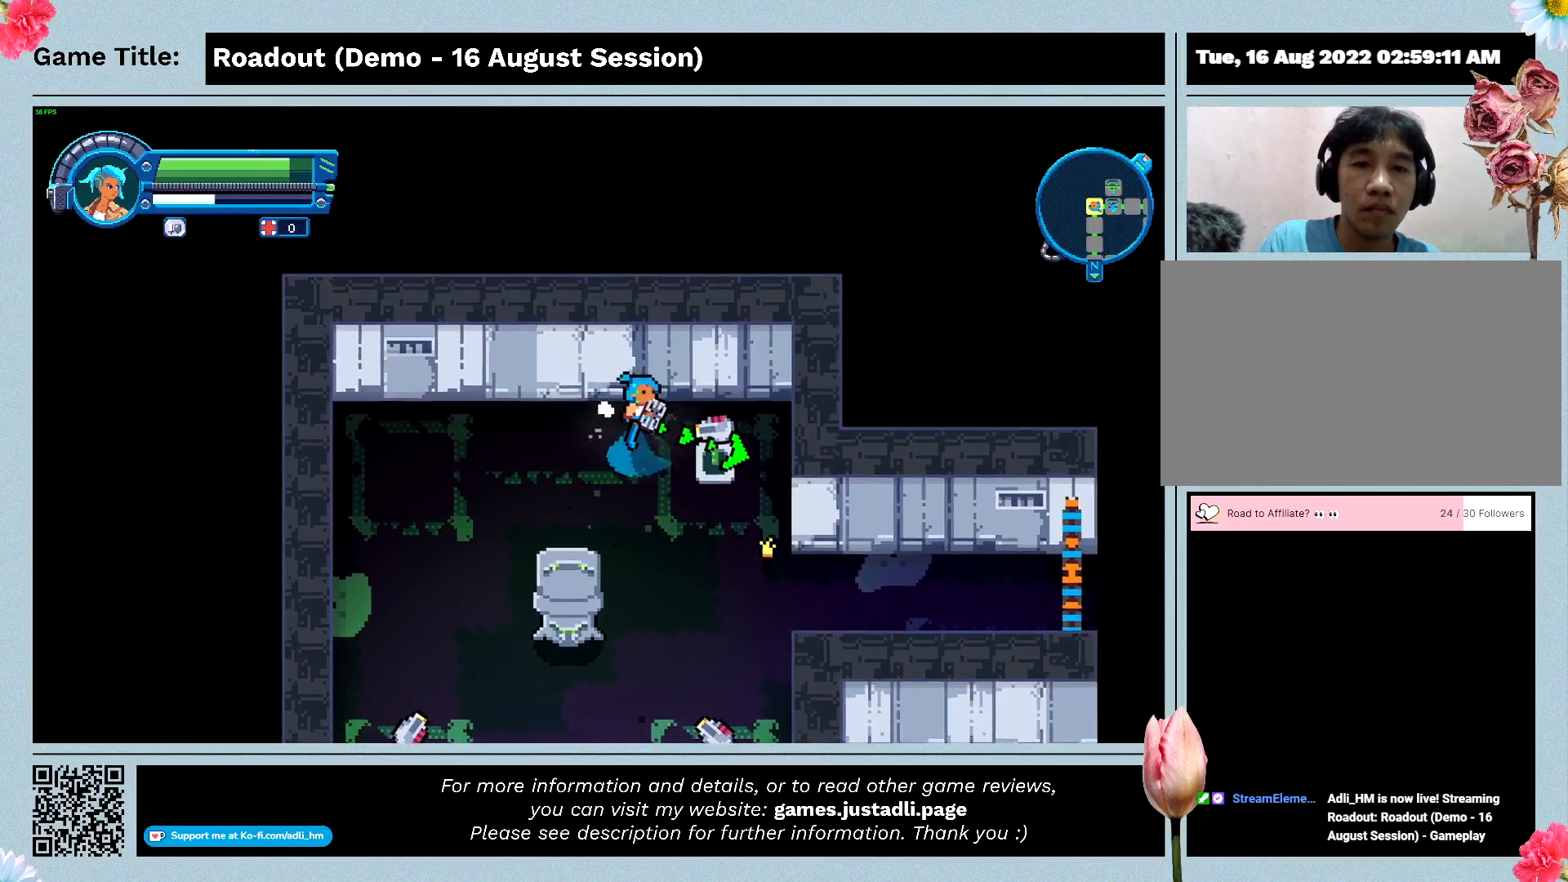
{"keys": ["d"], "events": [[233, "w", "up"]]}
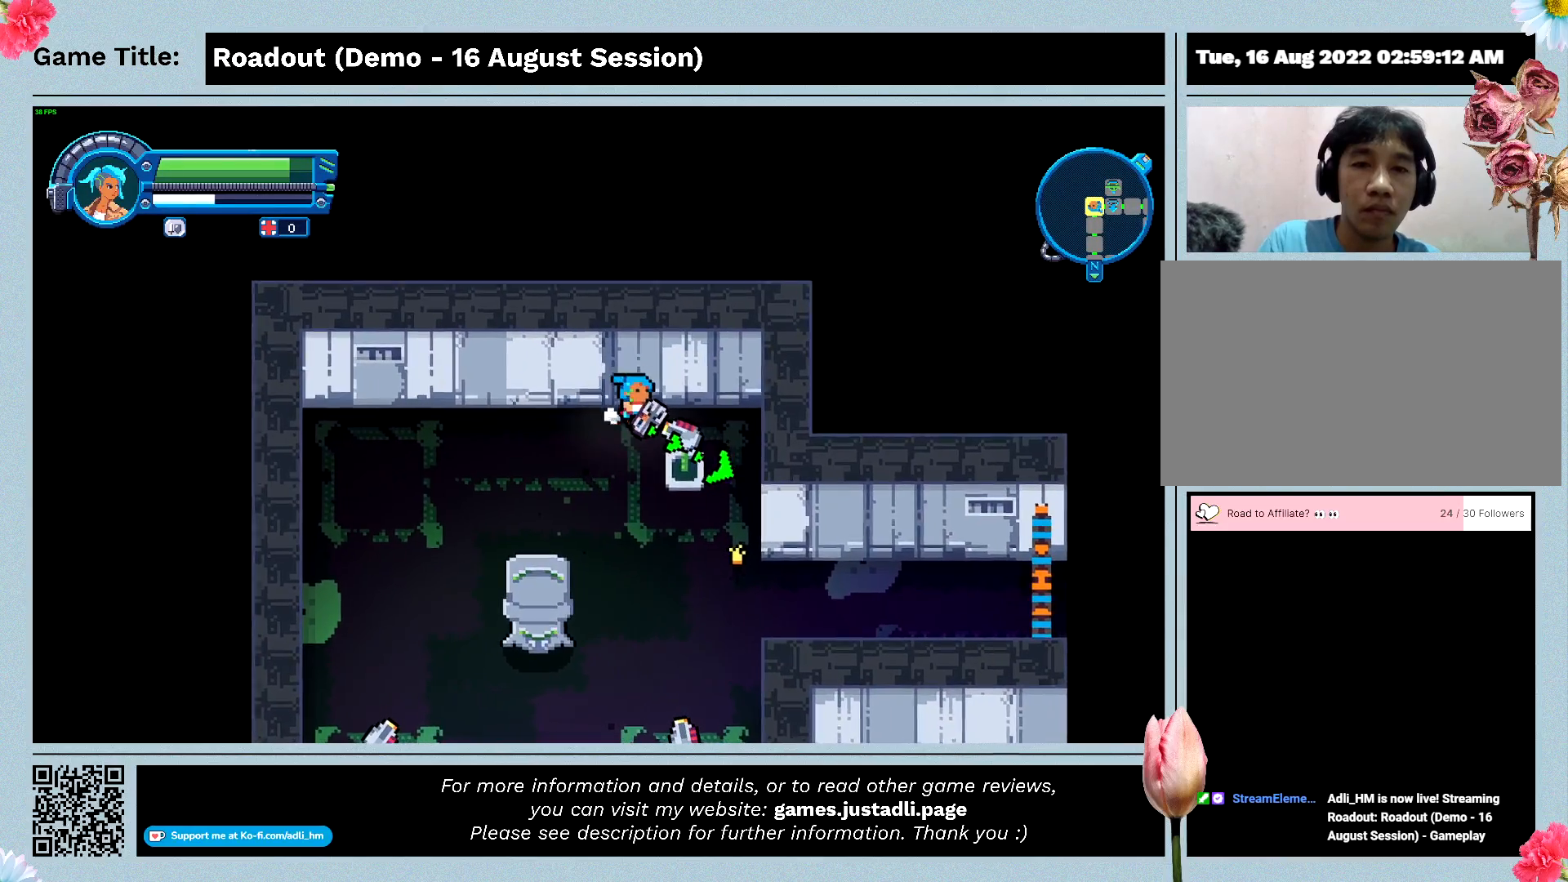
{"keys": ["d", "s"], "events": [[333, "s", "down"]]}
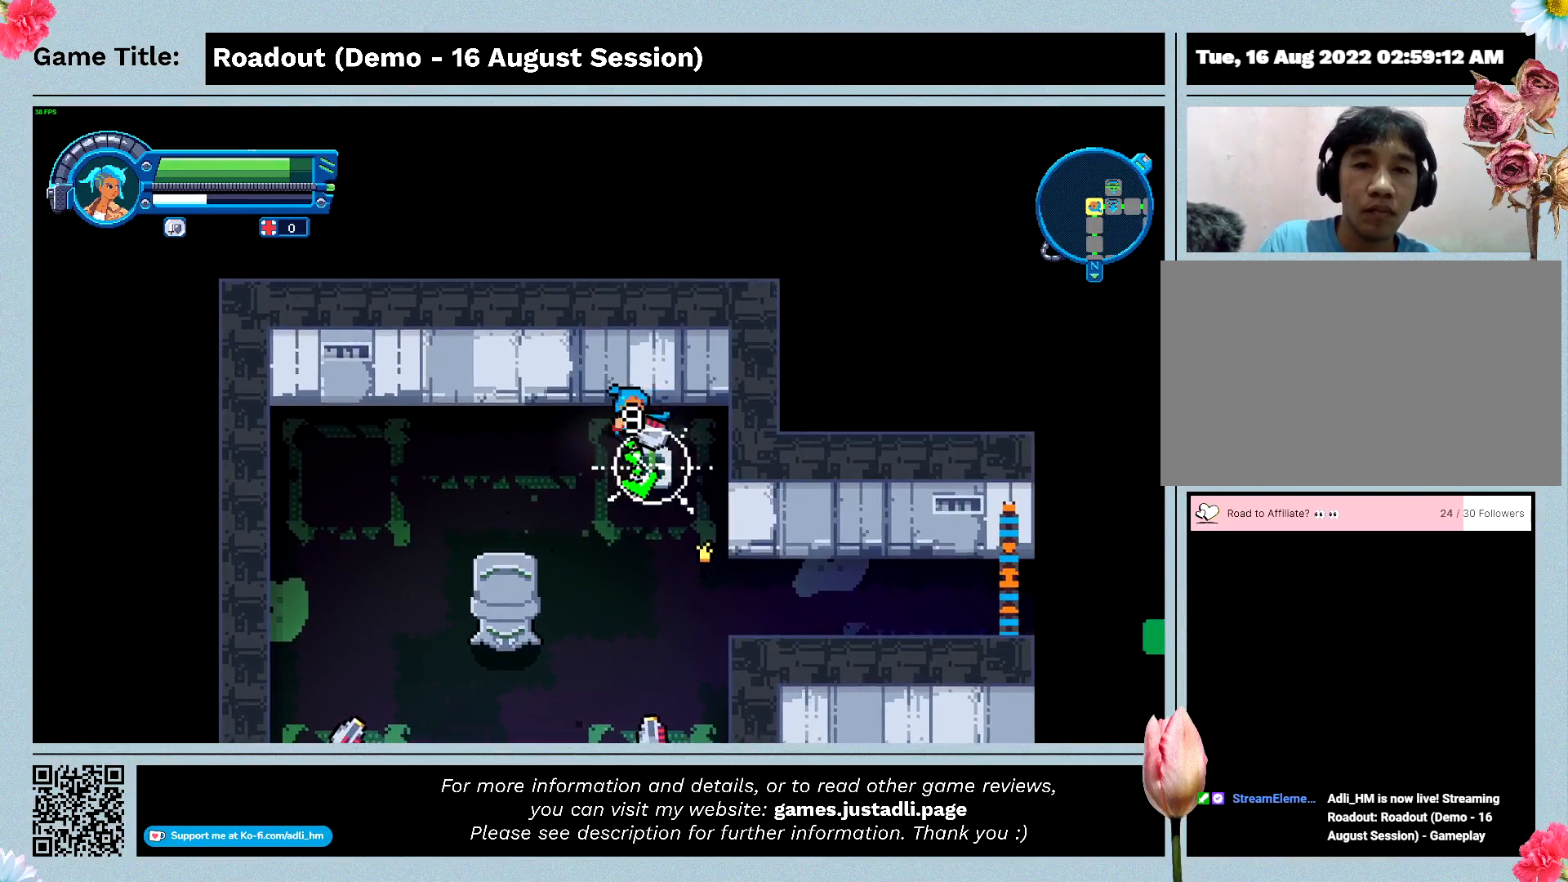
{"keys": ["s"], "events": [[200, "d", "up"]]}
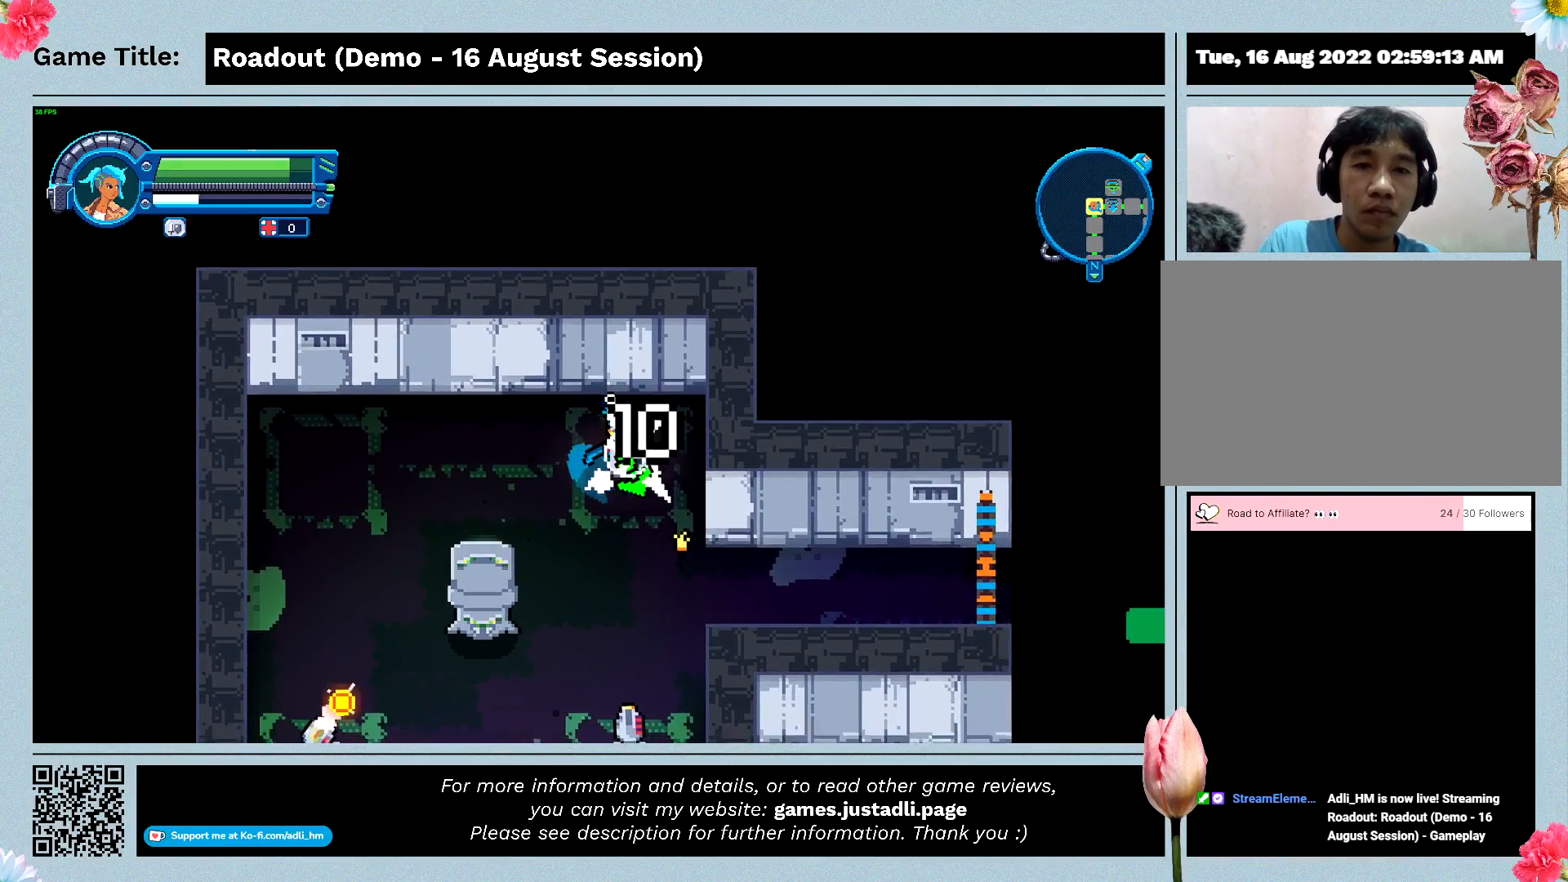
{"keys": ["s"], "events": []}
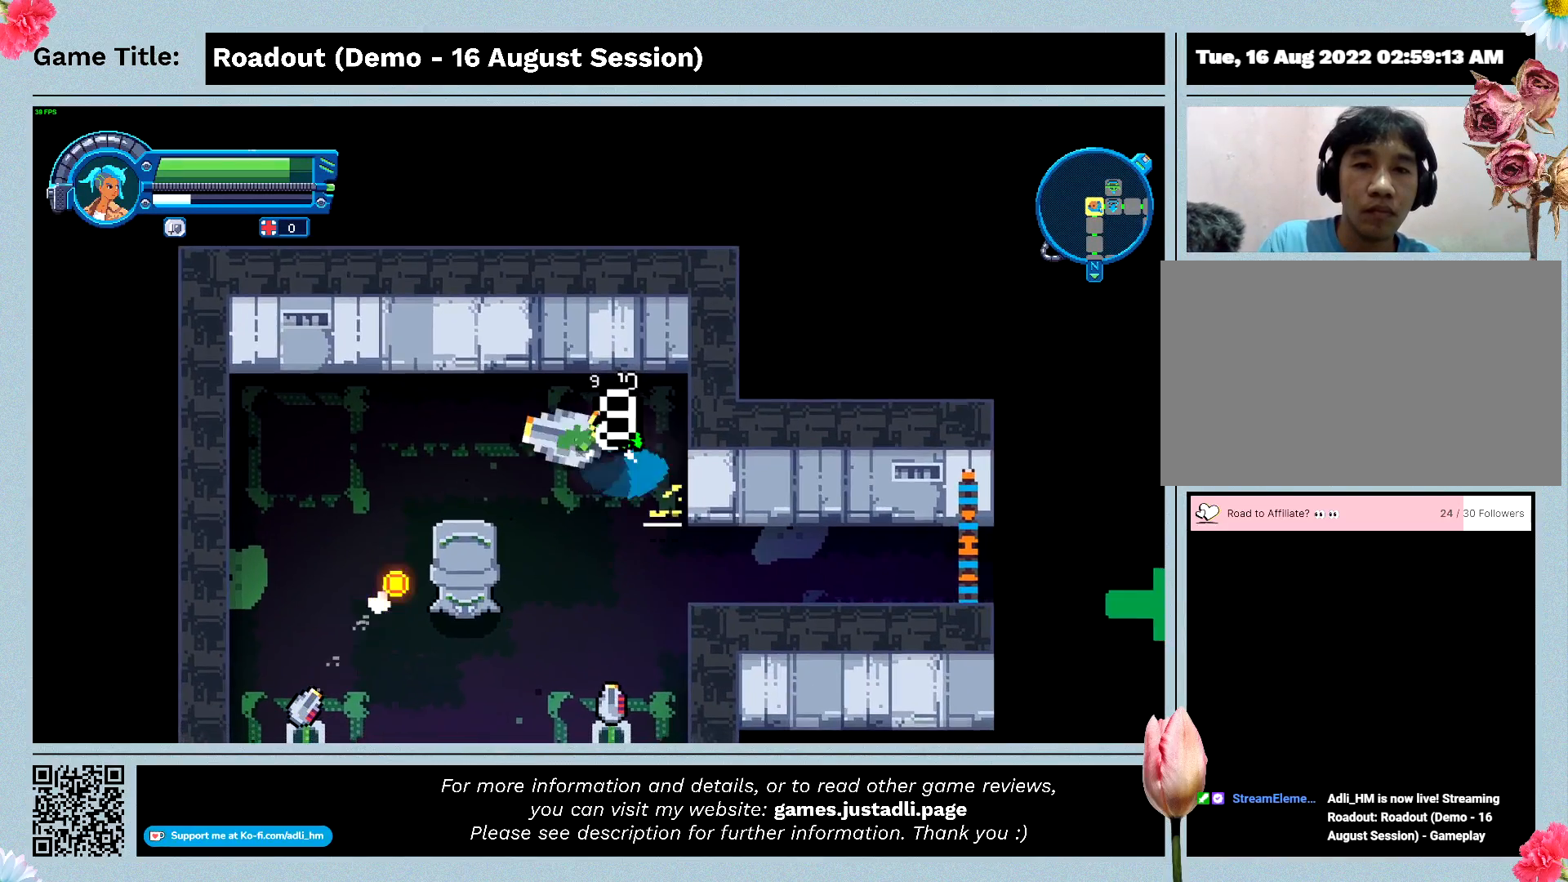
{"keys": ["s"], "events": []}
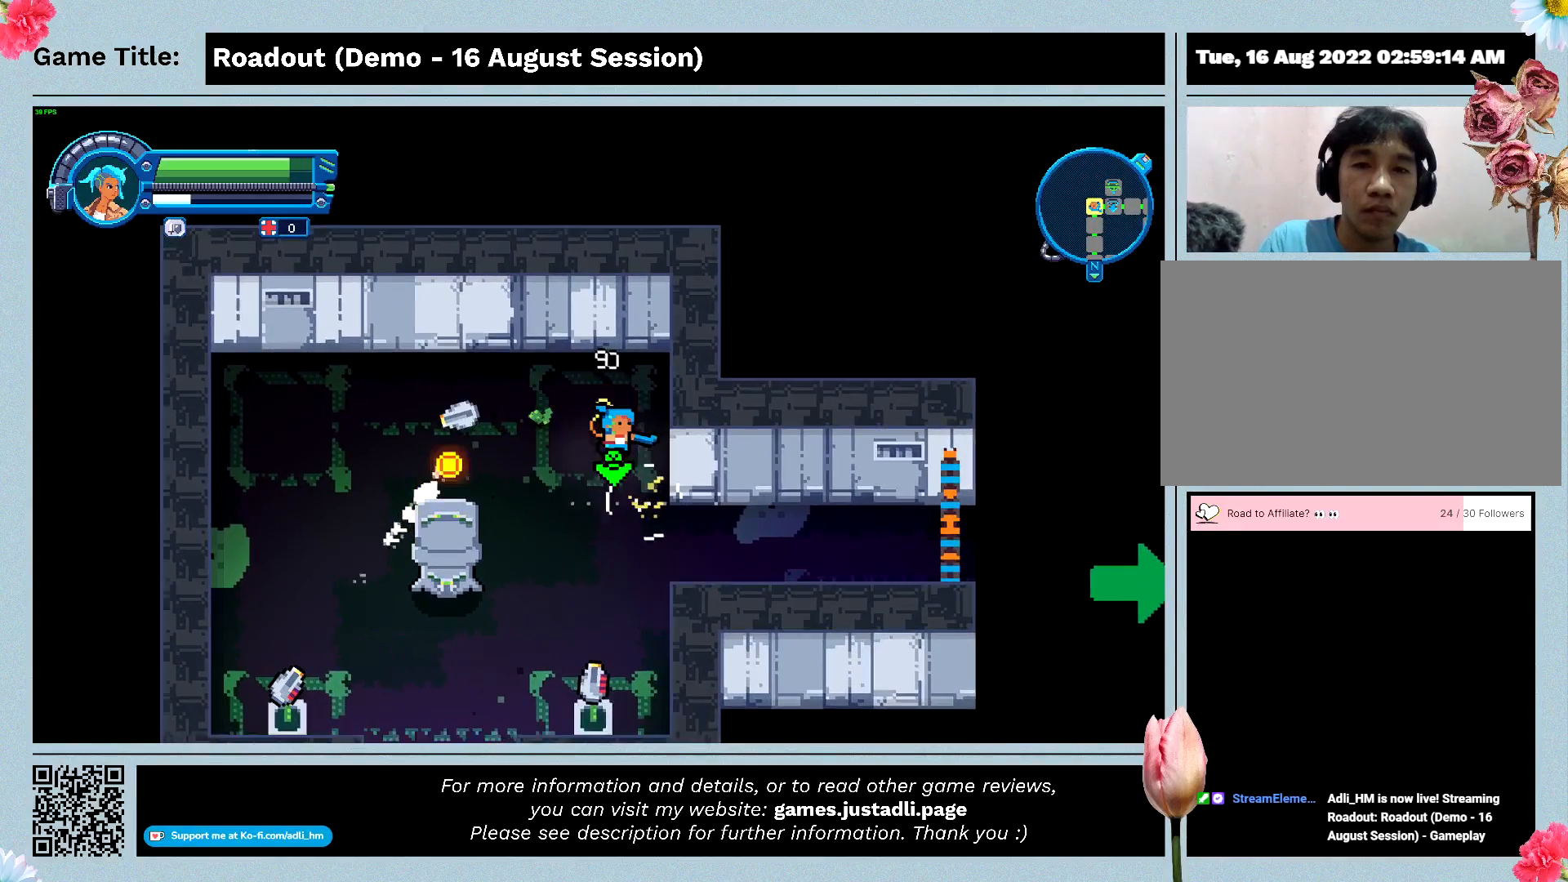
{"keys": ["s"], "events": []}
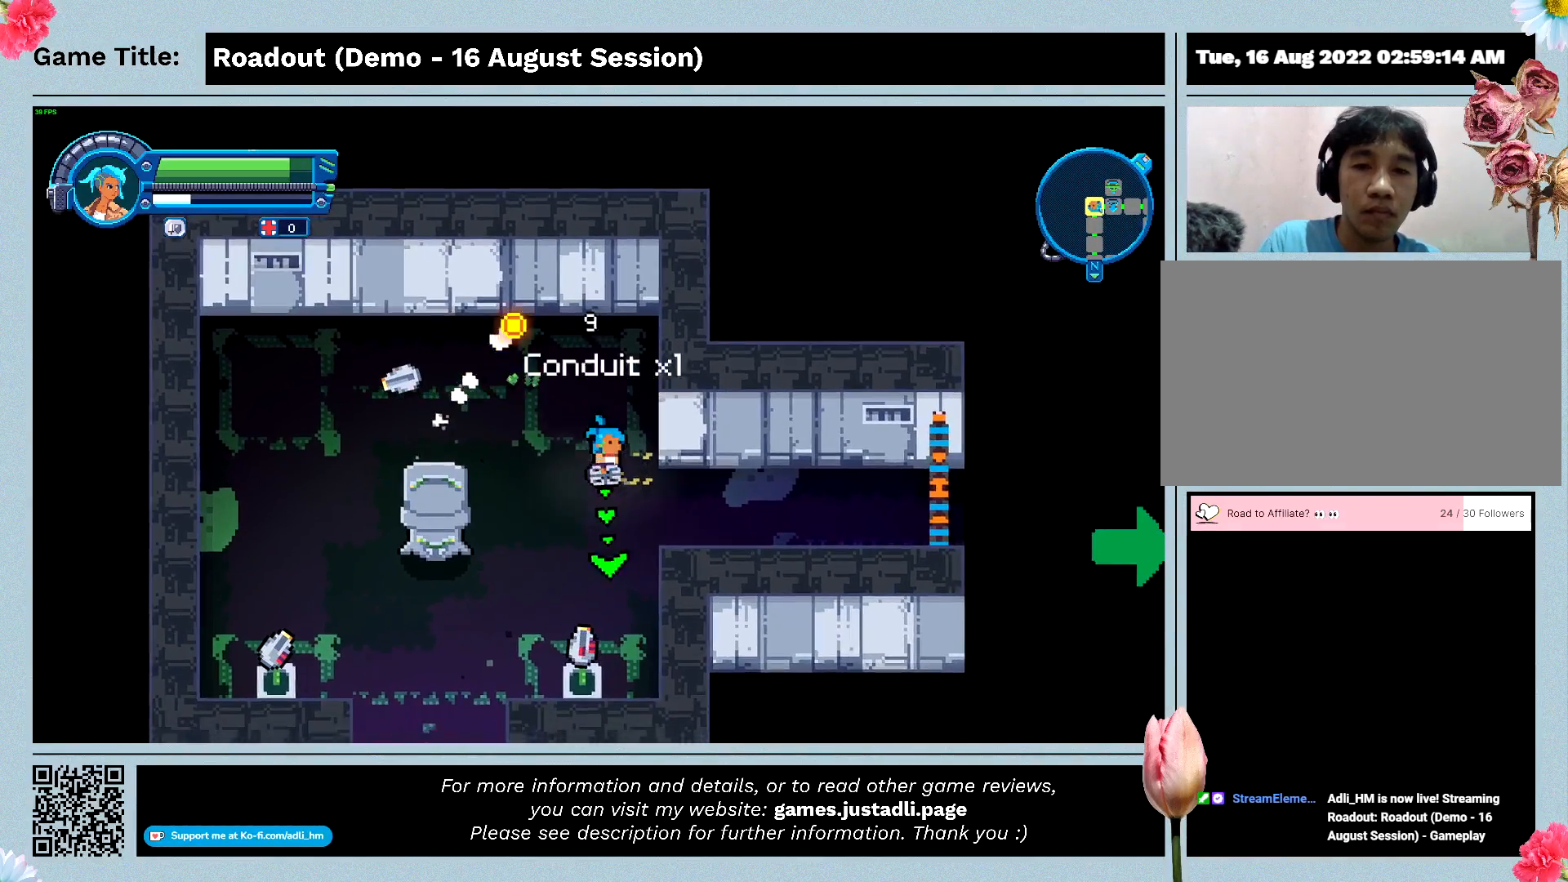
{"keys": ["a"], "events": [[67, "a", "down"], [433, "s", "up"]]}
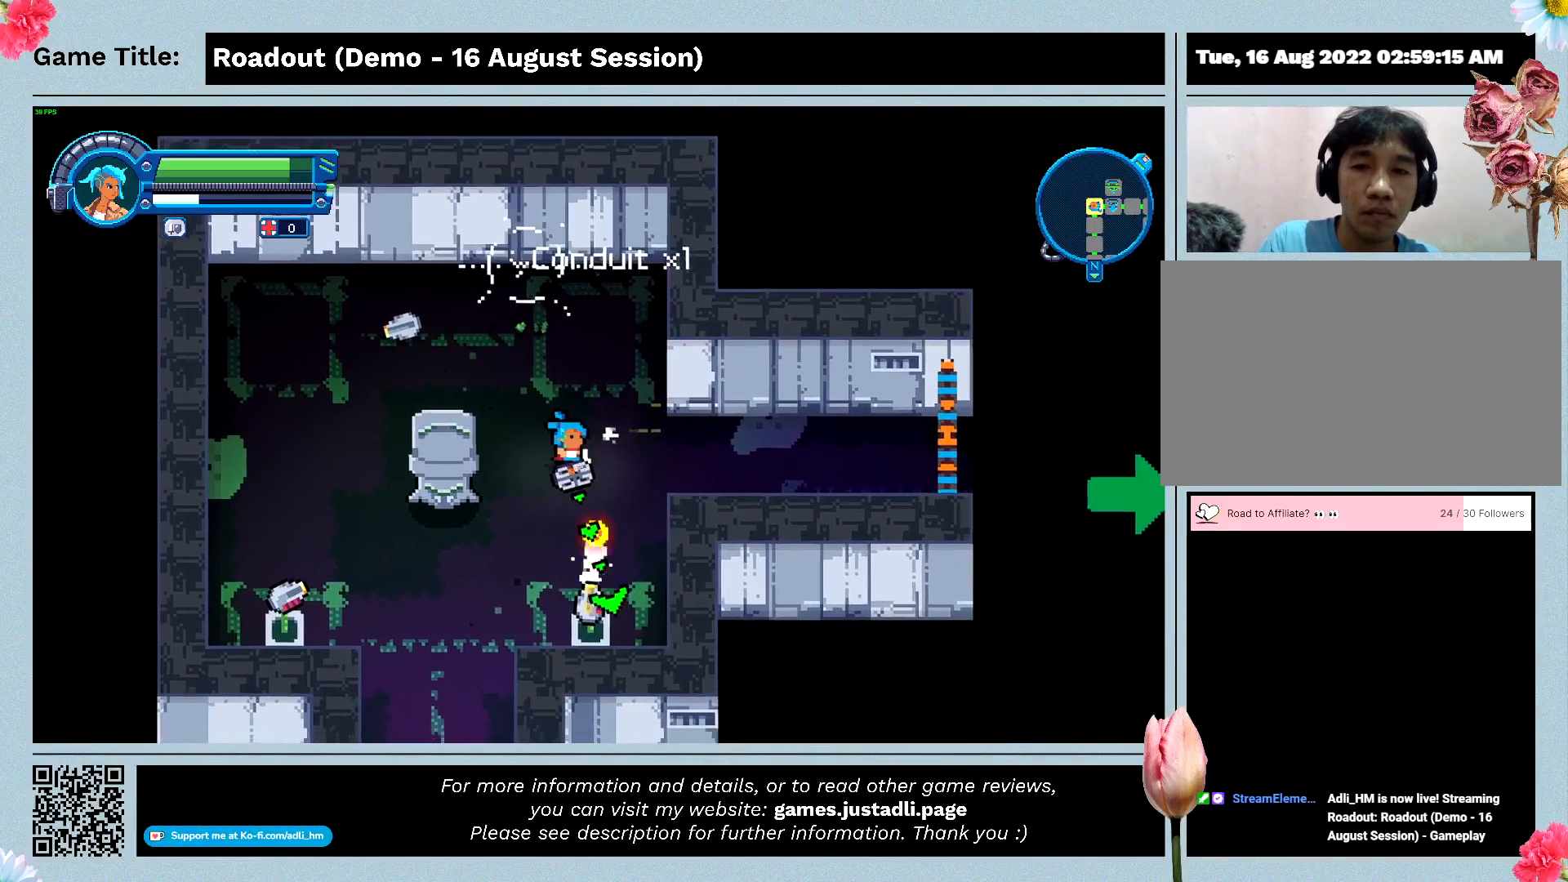
{"keys": ["a", "s"], "events": [[333, "s", "down"]]}
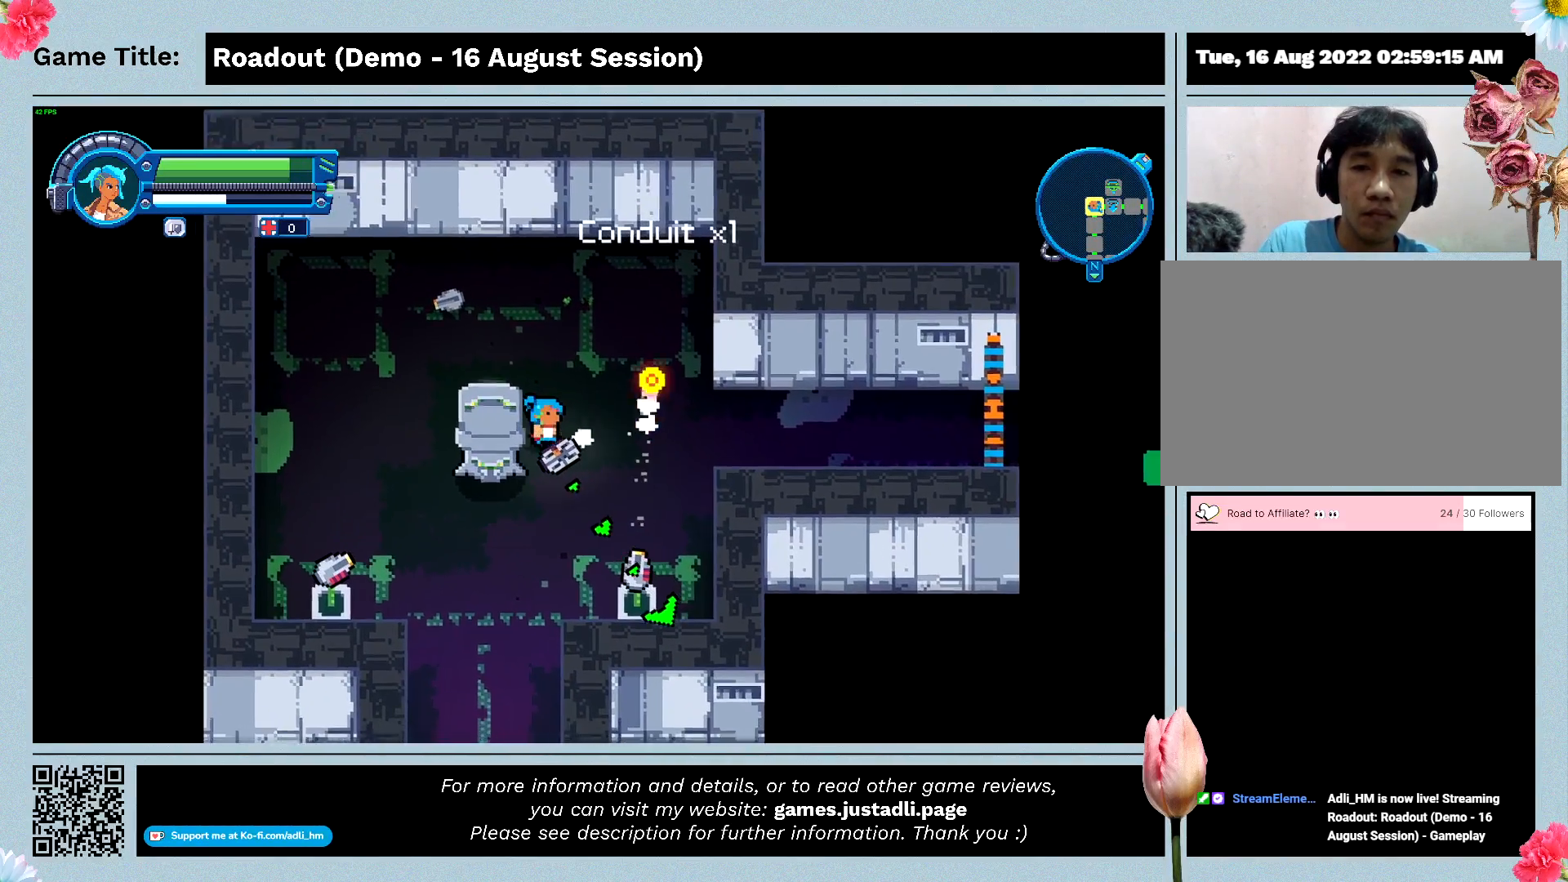
{"keys": ["d", "s"], "events": [[167, "a", "up"], [400, "d", "down"]]}
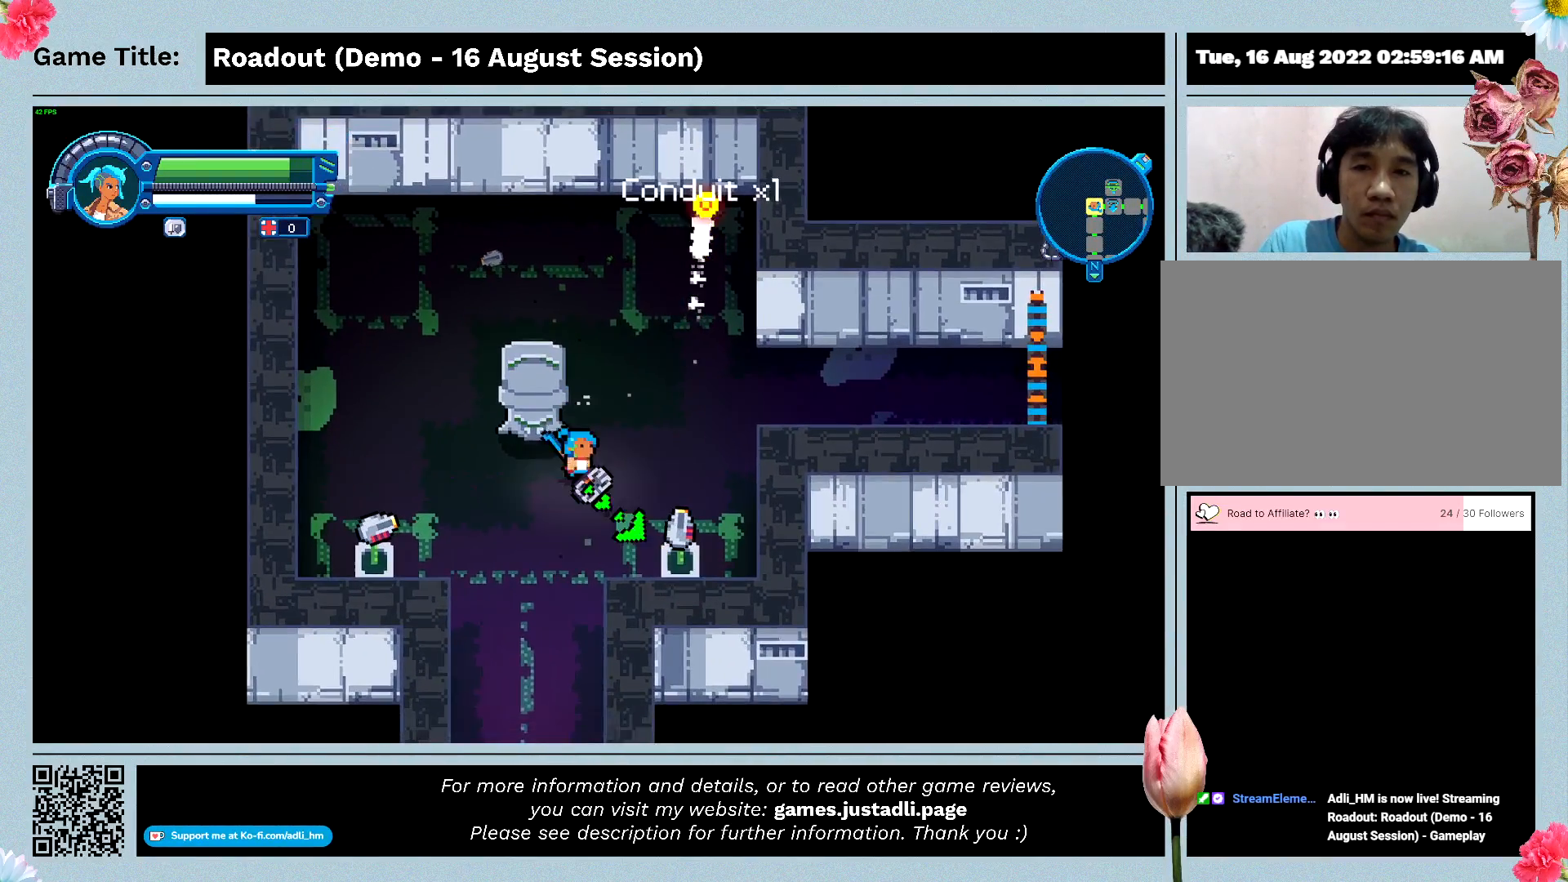
{"keys": ["d", "w"], "events": [[233, "s", "up"], [233, "w", "down"]]}
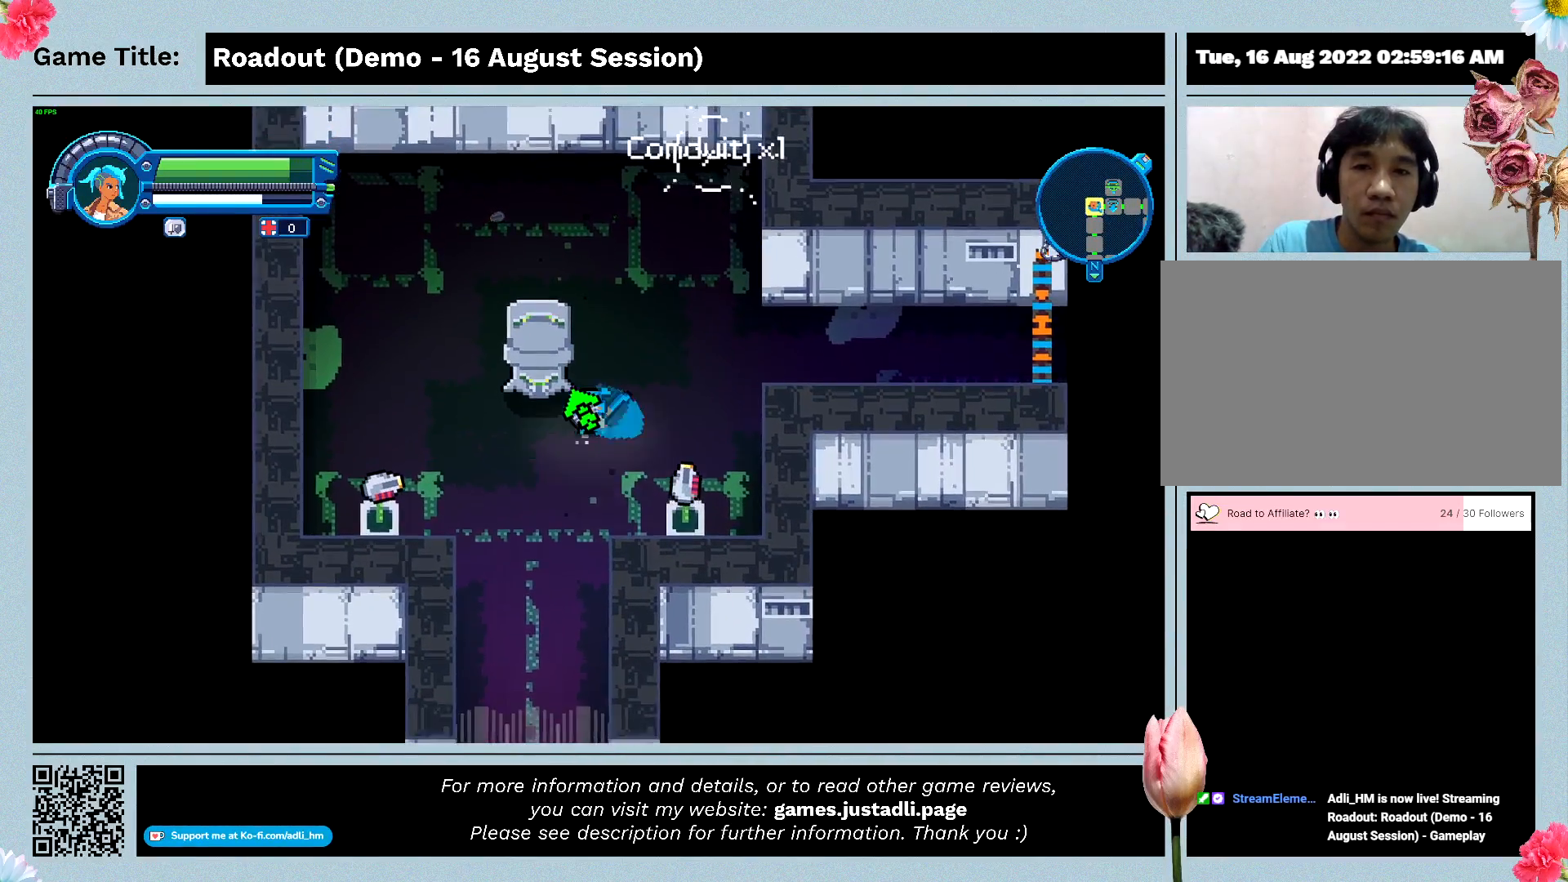
{"keys": ["w"], "events": [[100, "d", "up"]]}
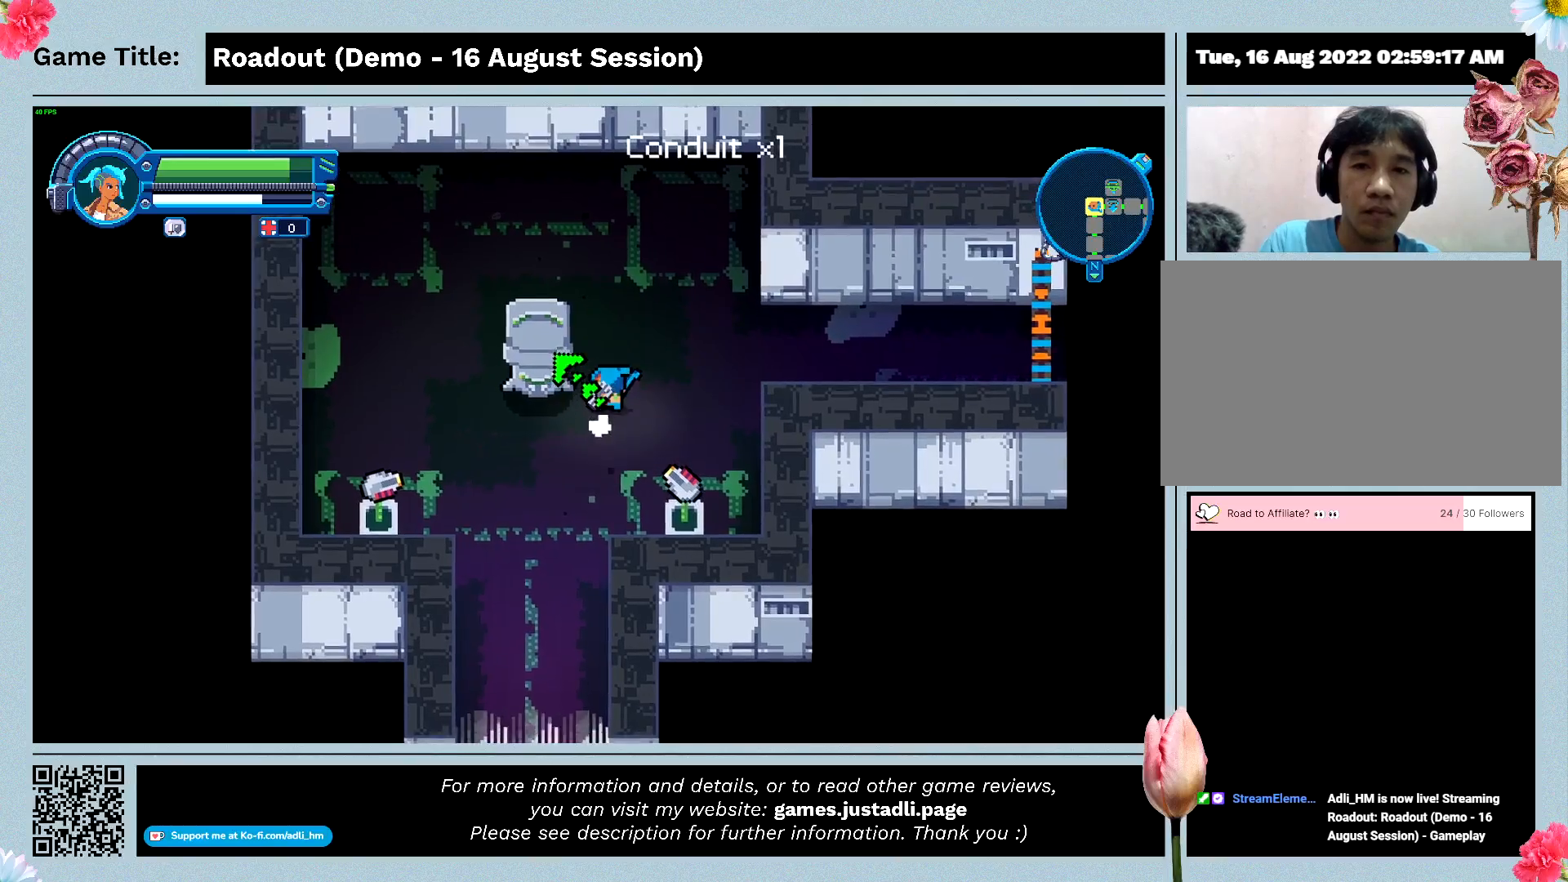
{"keys": ["d", "w"], "events": [[267, "d", "down"]]}
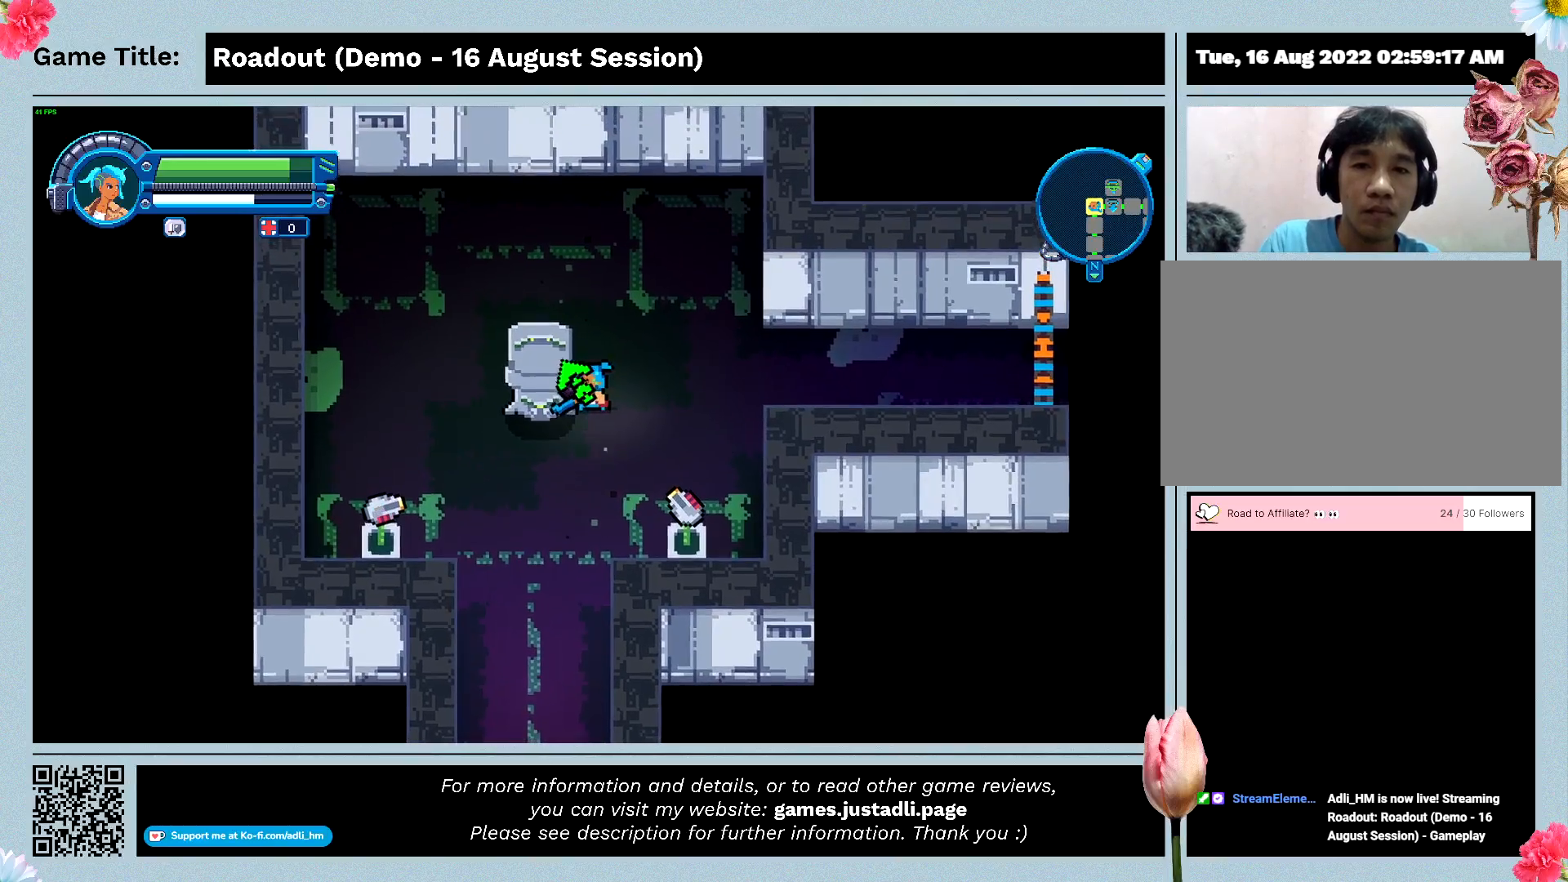
{"keys": ["d", "s"], "events": [[67, "s", "down"], [67, "w", "up"]]}
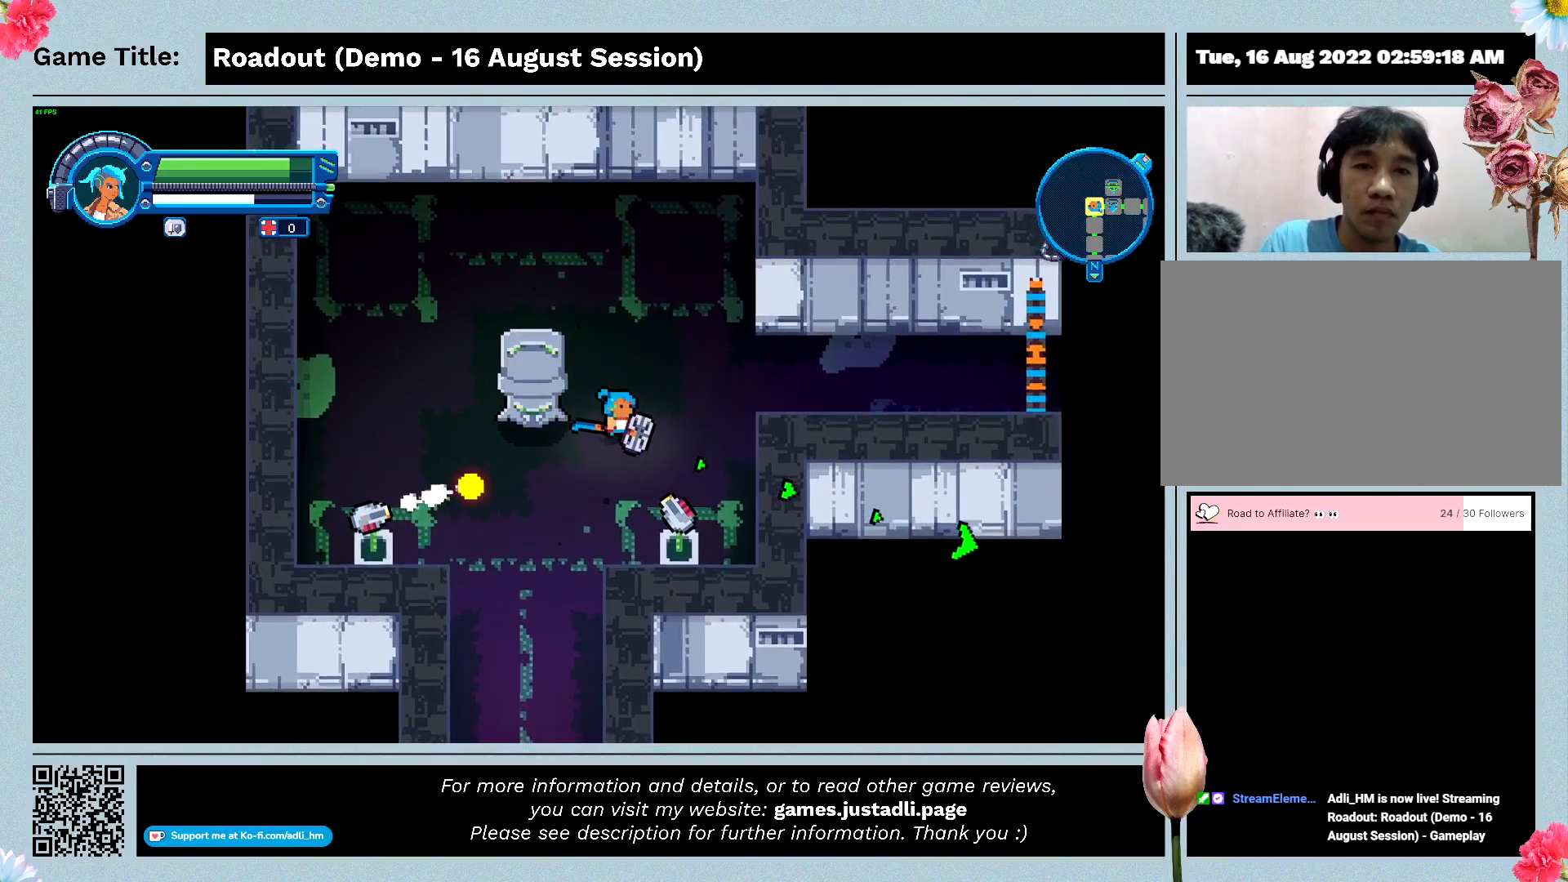
{"keys": ["d"], "events": [[133, "s", "up"]]}
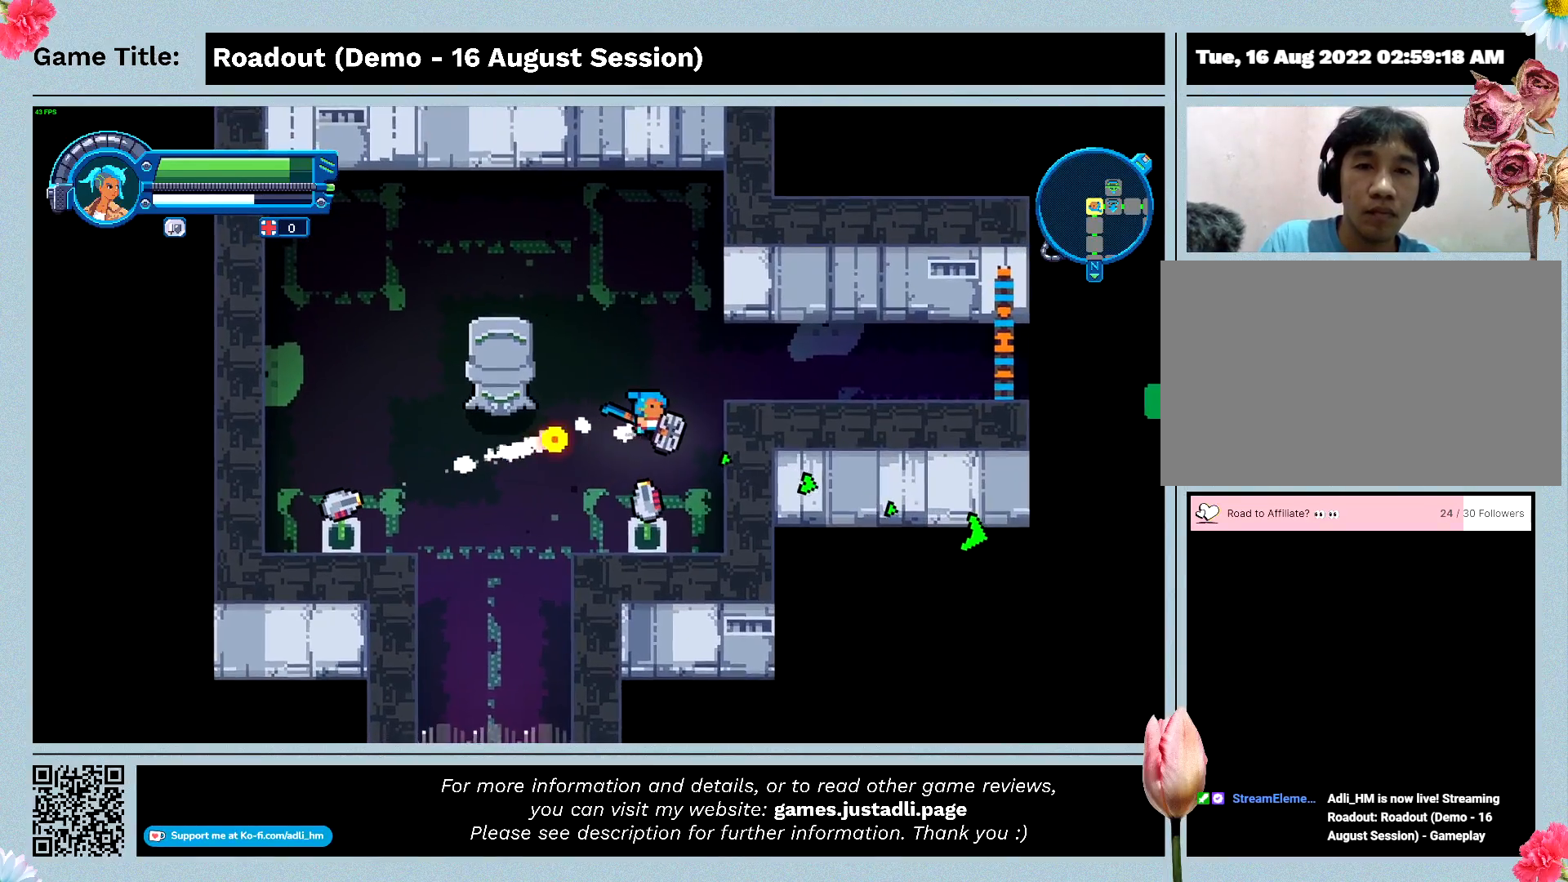
{"keys": ["d"], "events": []}
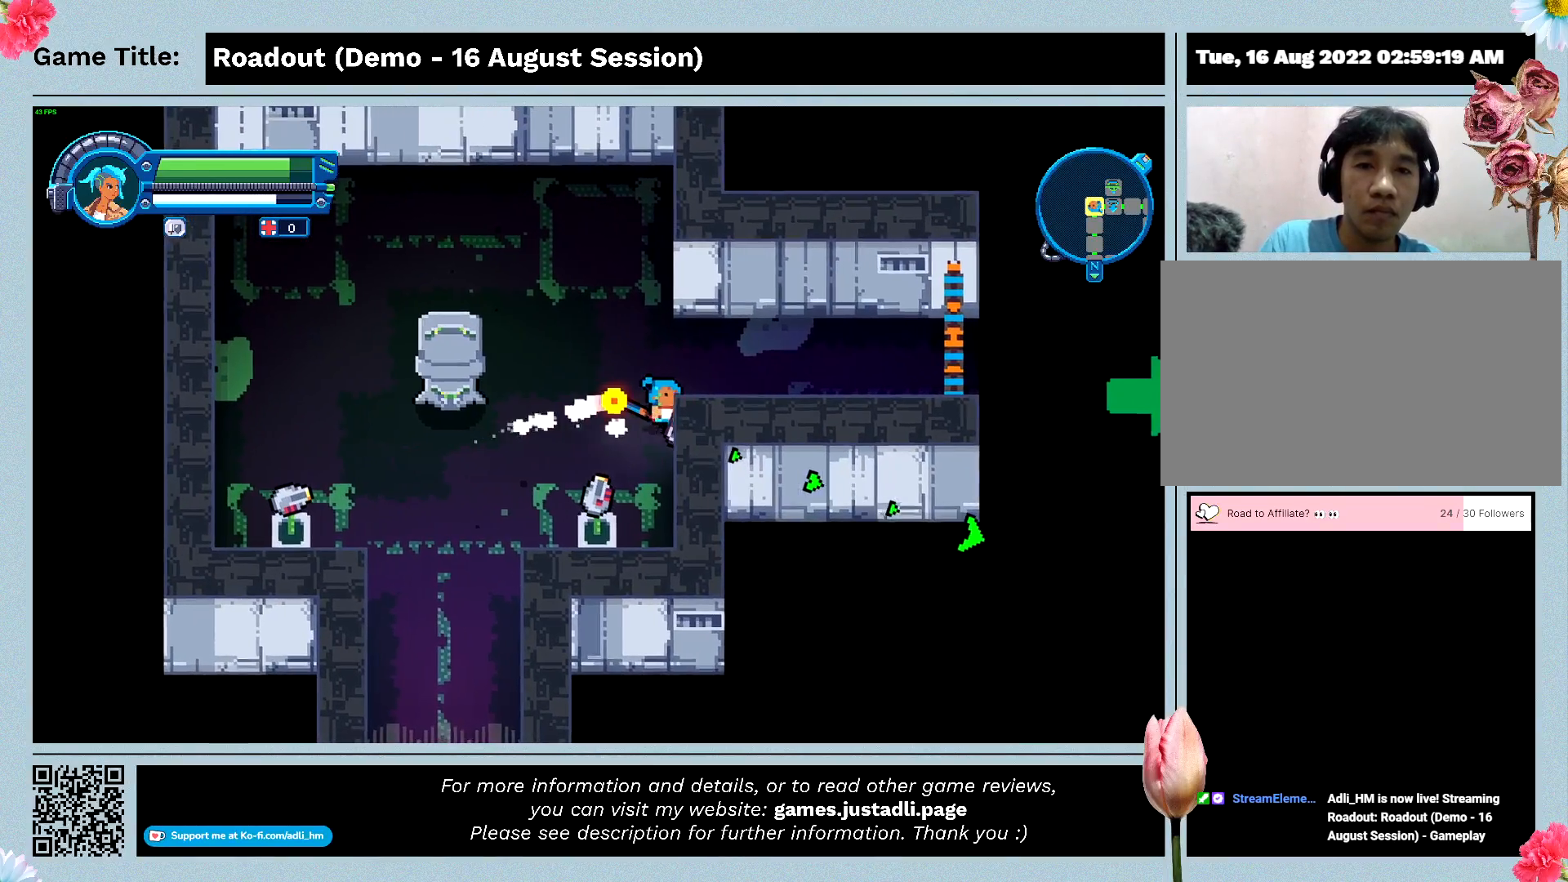
{"keys": ["d", "w"], "events": [[67, "w", "down"]]}
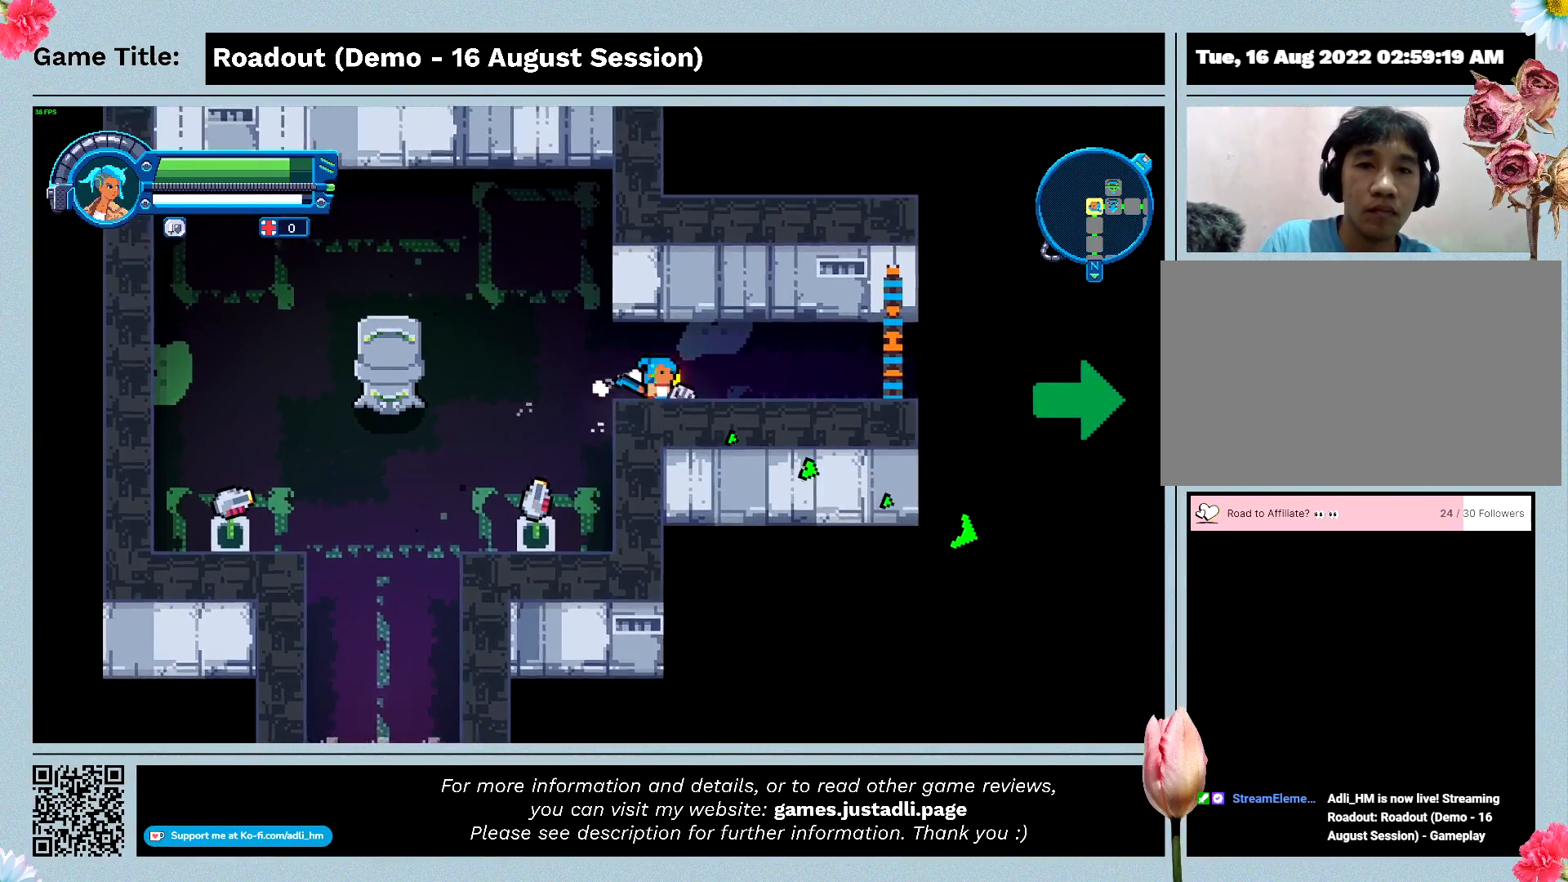
{"keys": ["d", "s"], "events": [[367, "s", "down"], [433, "w", "up"]]}
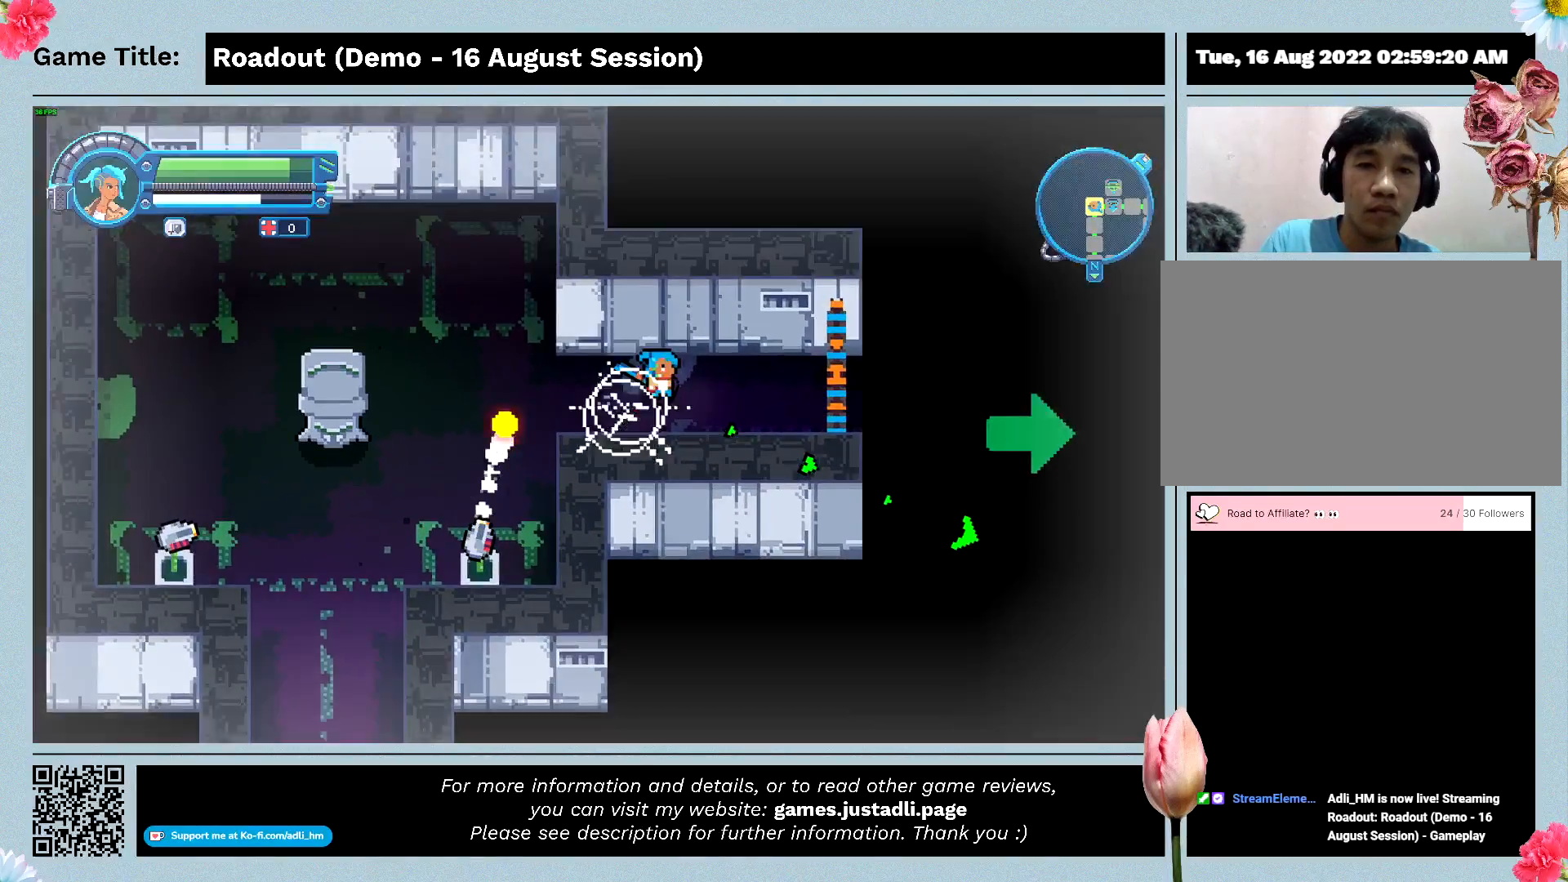
{"keys": ["s"], "events": [[300, "d", "up"]]}
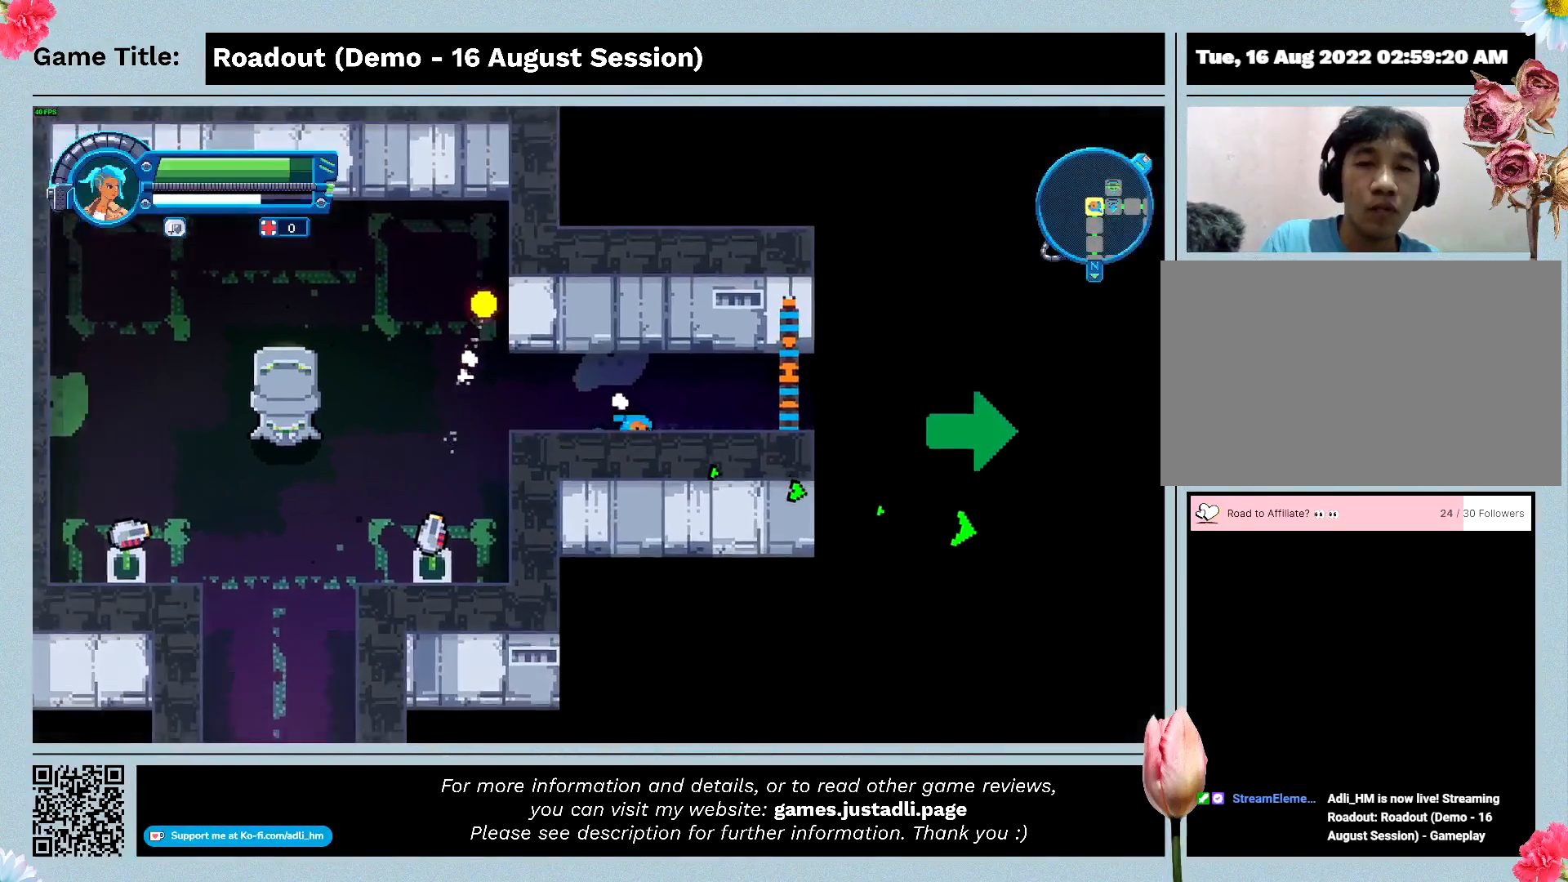
{"keys": ["s"], "events": []}
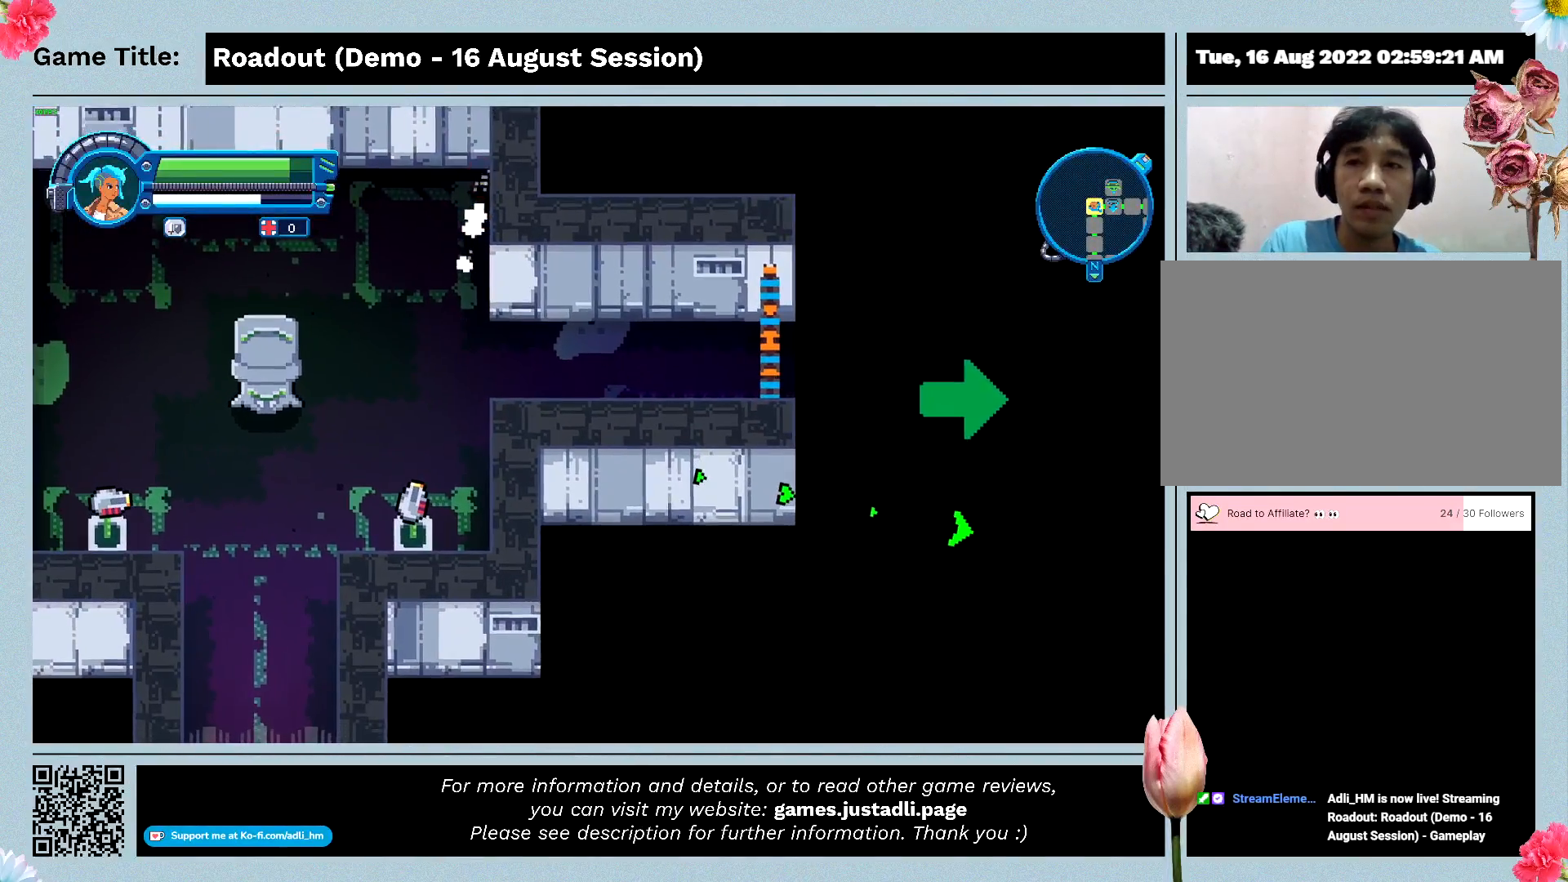
{"keys": [], "events": [[367, "s", "up"]]}